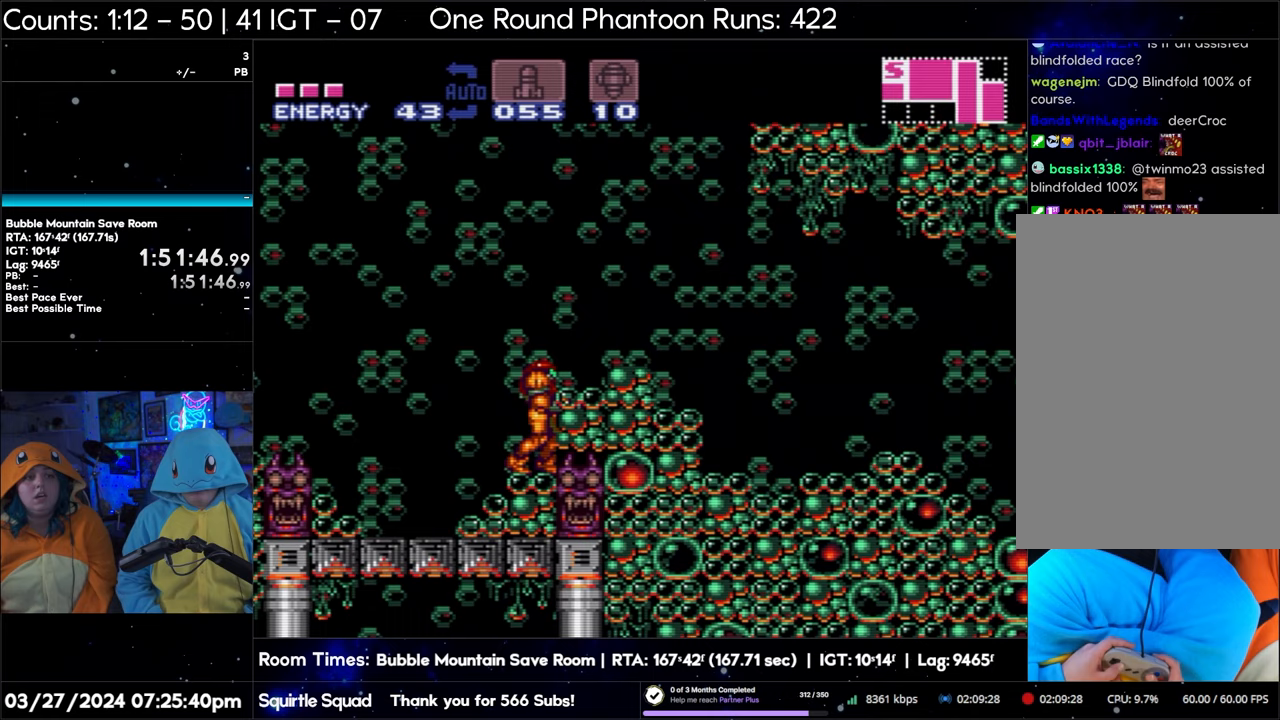
Gameplay with a controller (Nintendo layout); each line is a JSON object with the inputs held at the frame after it. "events" lists button and stick changes between this image and that frame as [ms after this image, input, new state], when the widget could be followed in between. Not read: L3 R3.
{"buttons": ["DPAD_RIGHT"], "events": []}
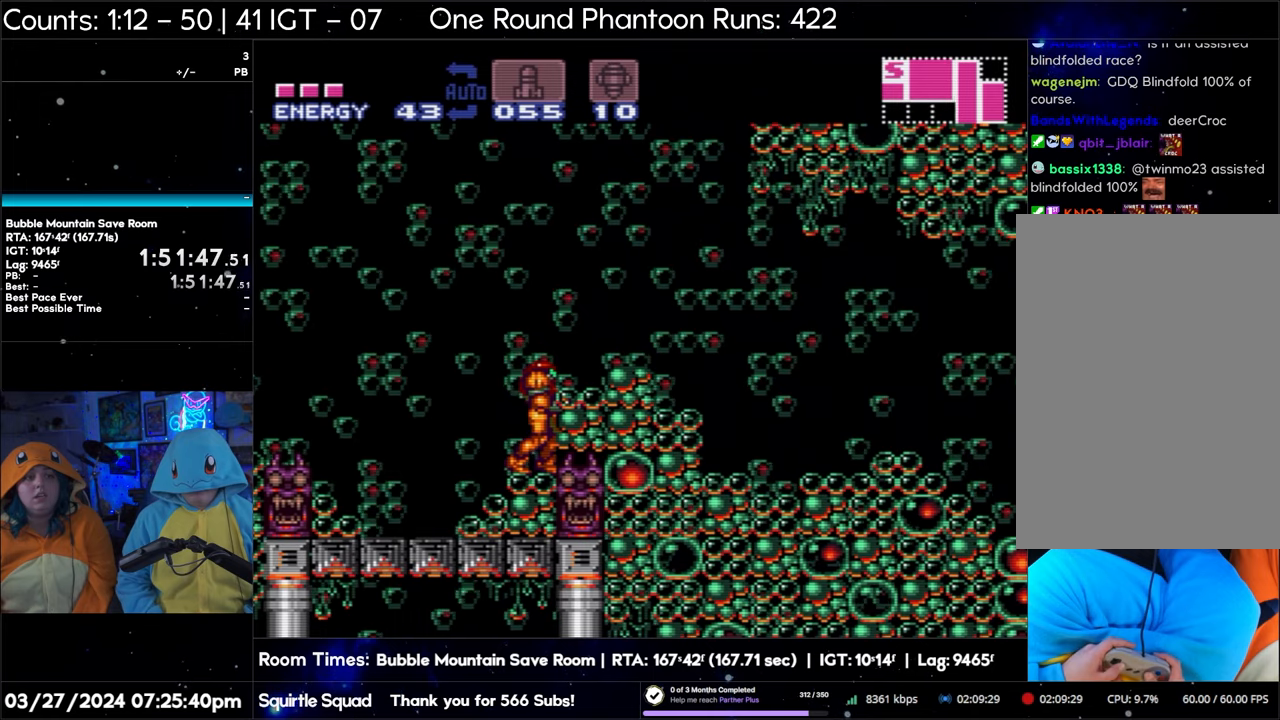
{"buttons": ["DPAD_RIGHT"], "events": []}
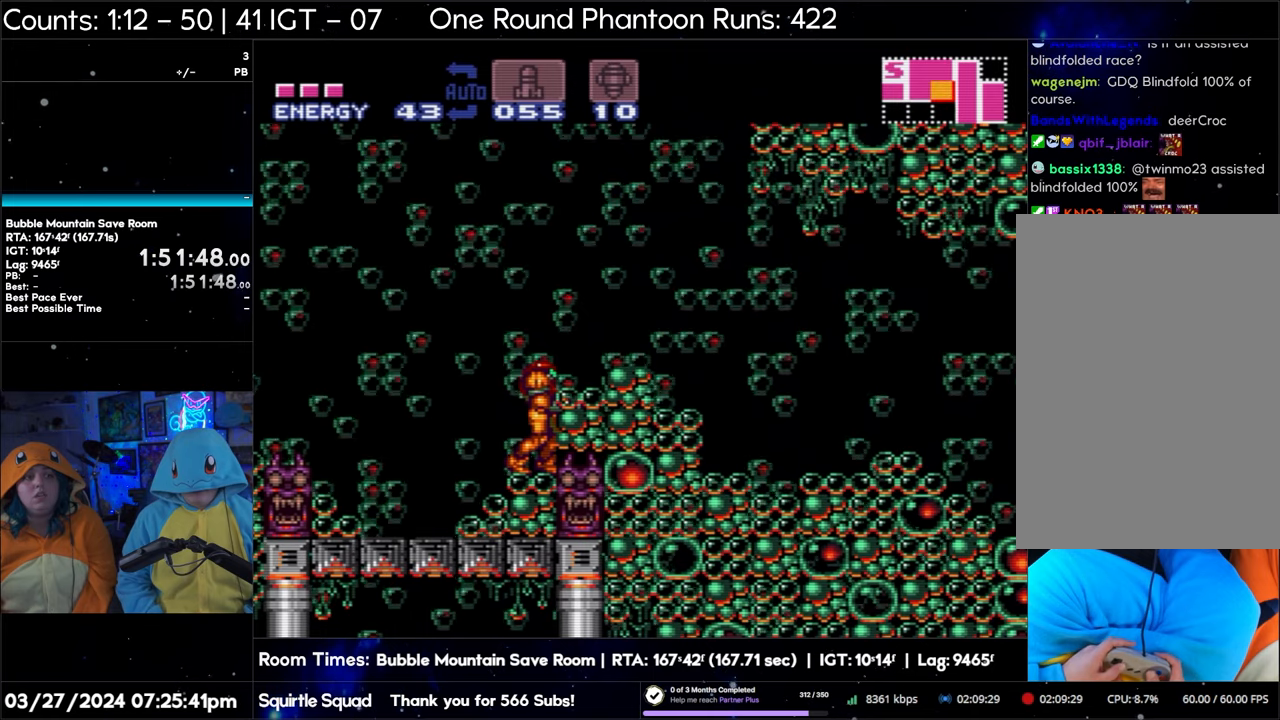
{"buttons": ["DPAD_RIGHT"], "events": []}
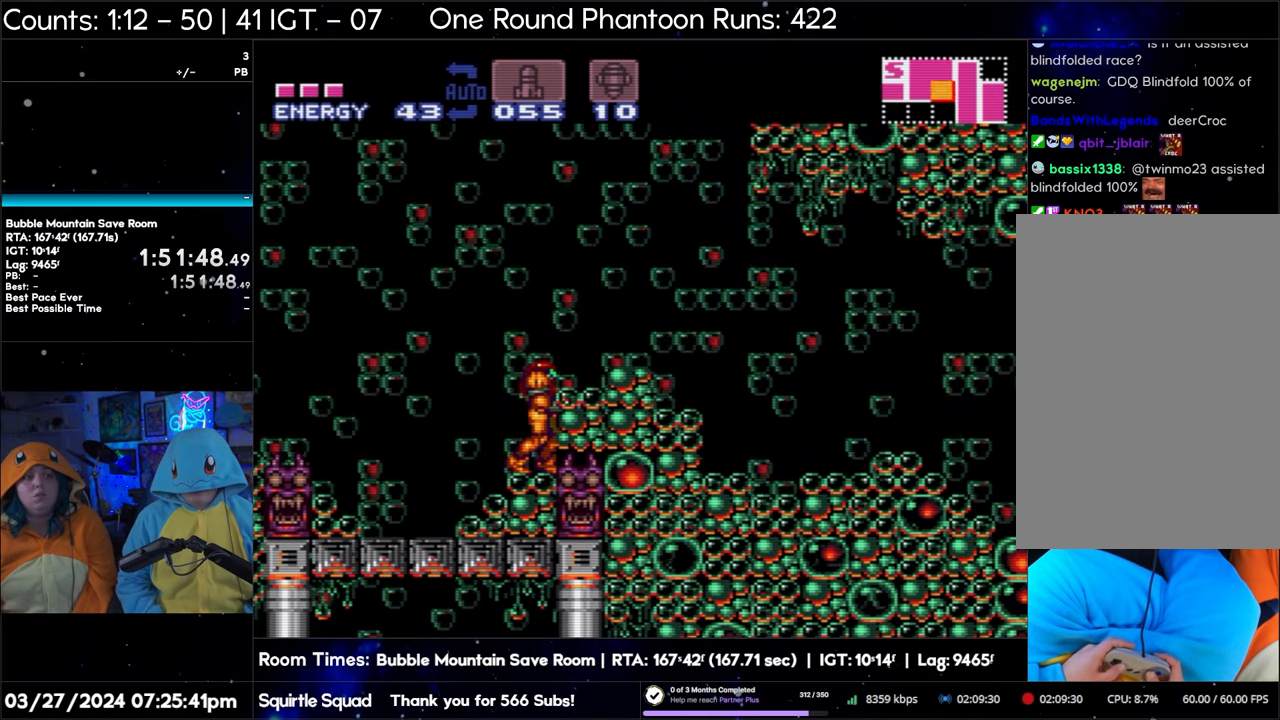
{"buttons": ["DPAD_RIGHT"], "events": []}
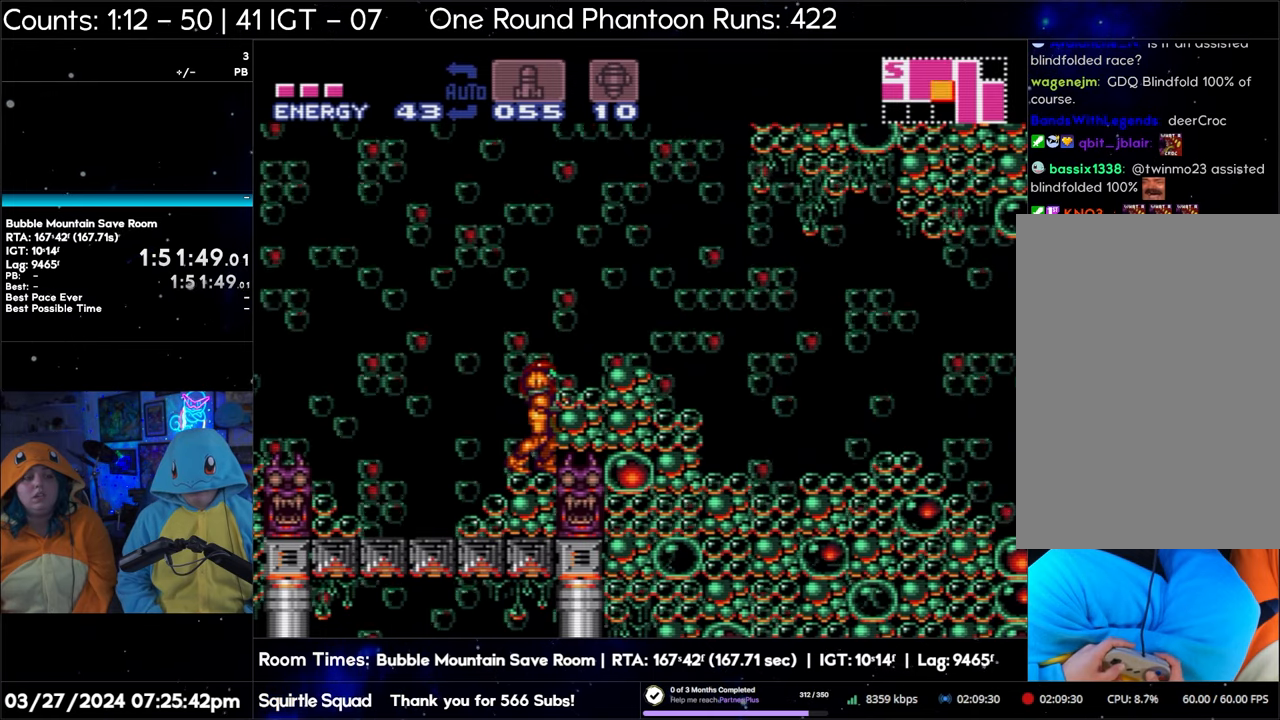
{"buttons": ["DPAD_RIGHT"], "events": []}
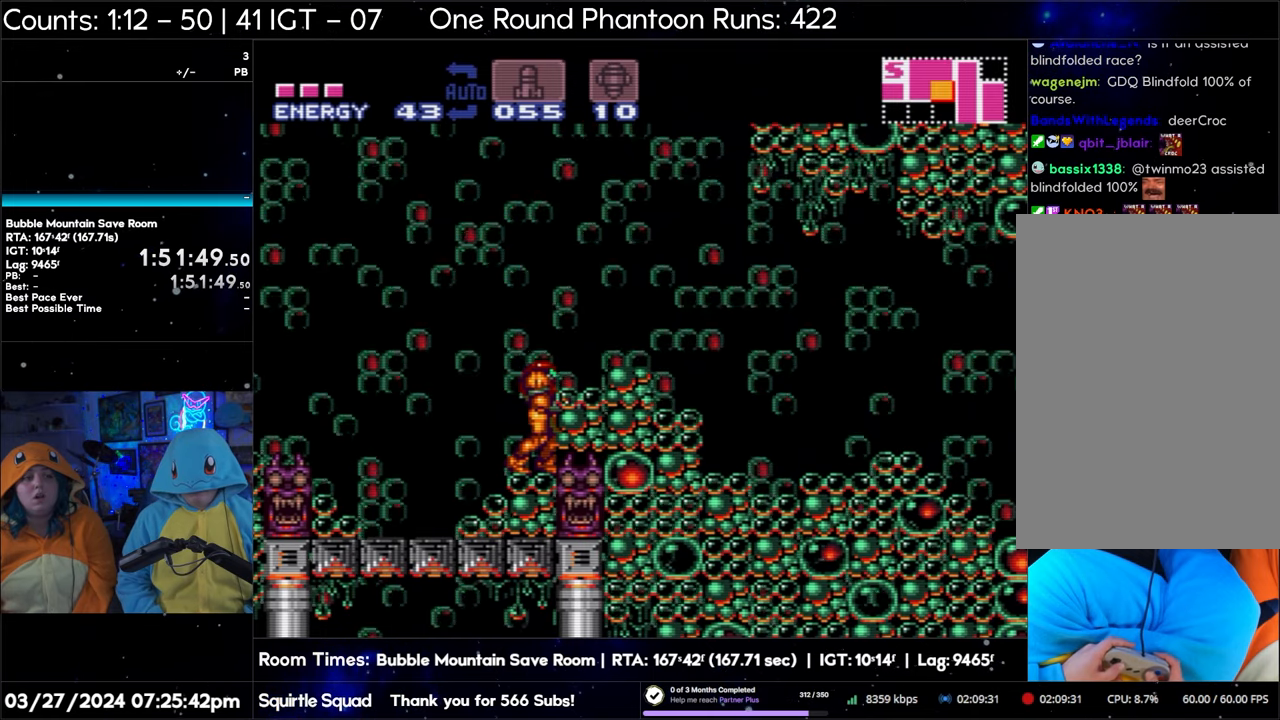
{"buttons": ["DPAD_RIGHT"], "events": []}
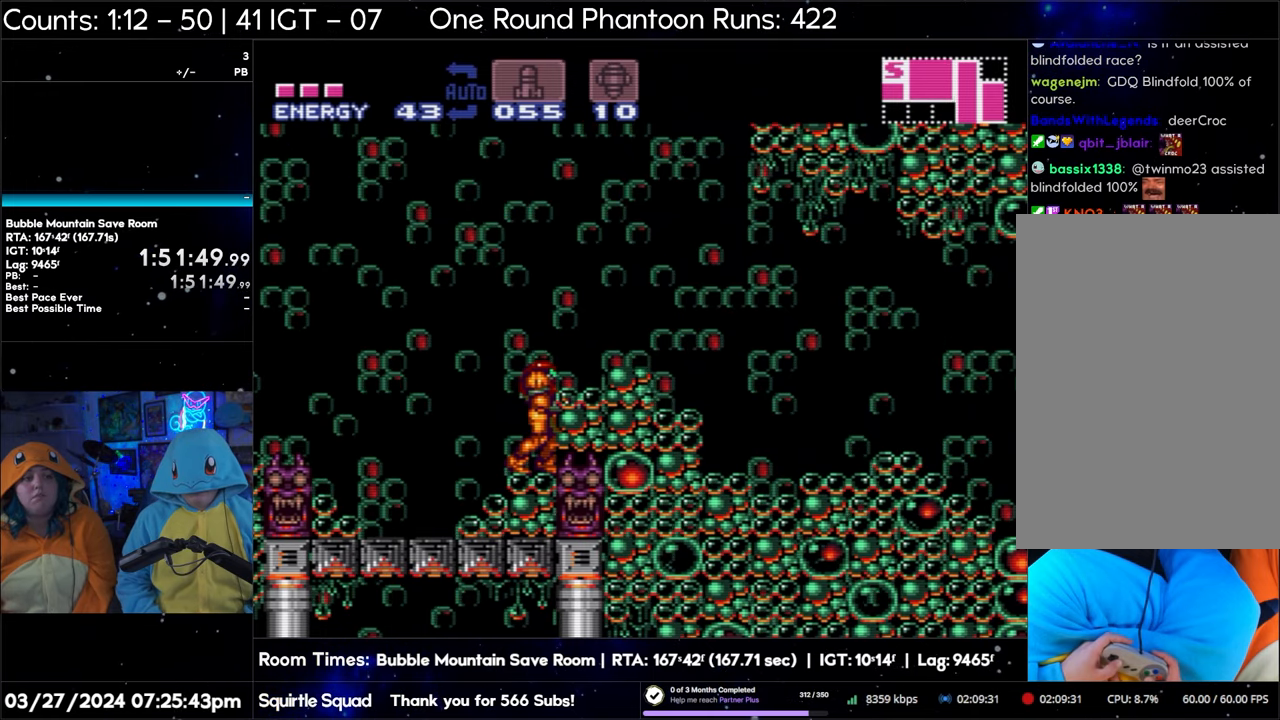
{"buttons": ["DPAD_RIGHT"], "events": []}
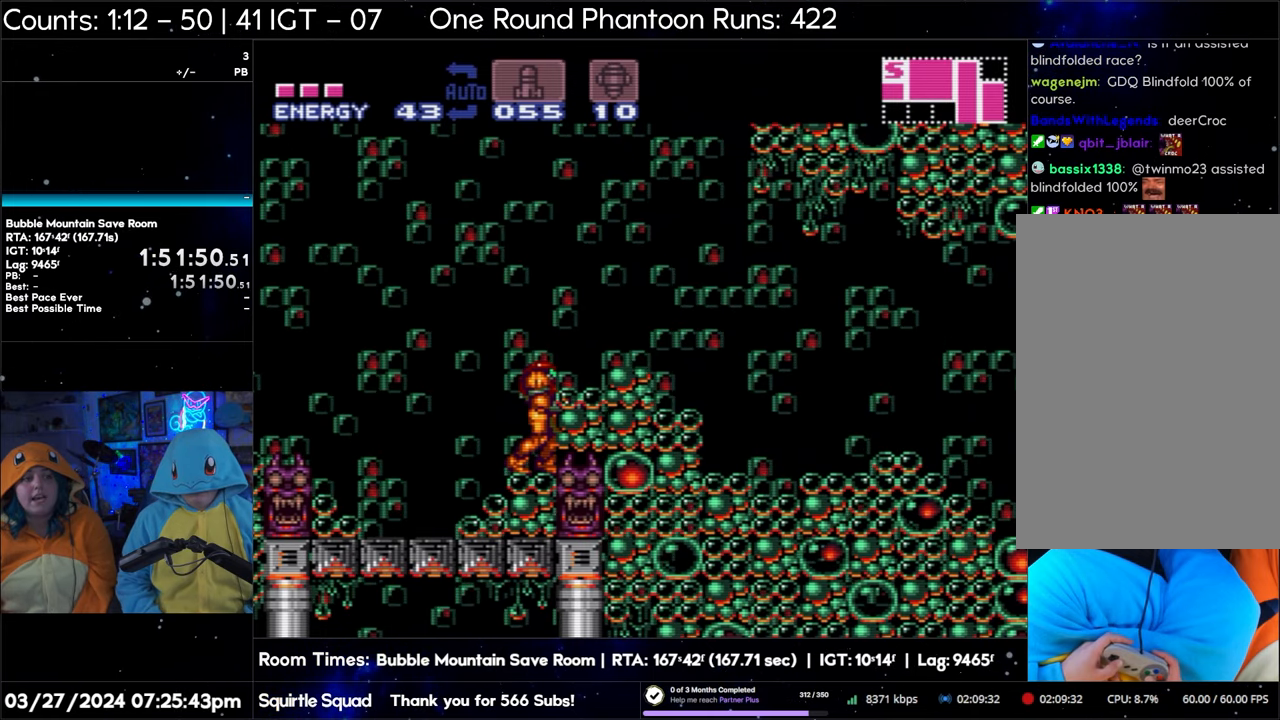
{"buttons": ["DPAD_RIGHT"], "events": []}
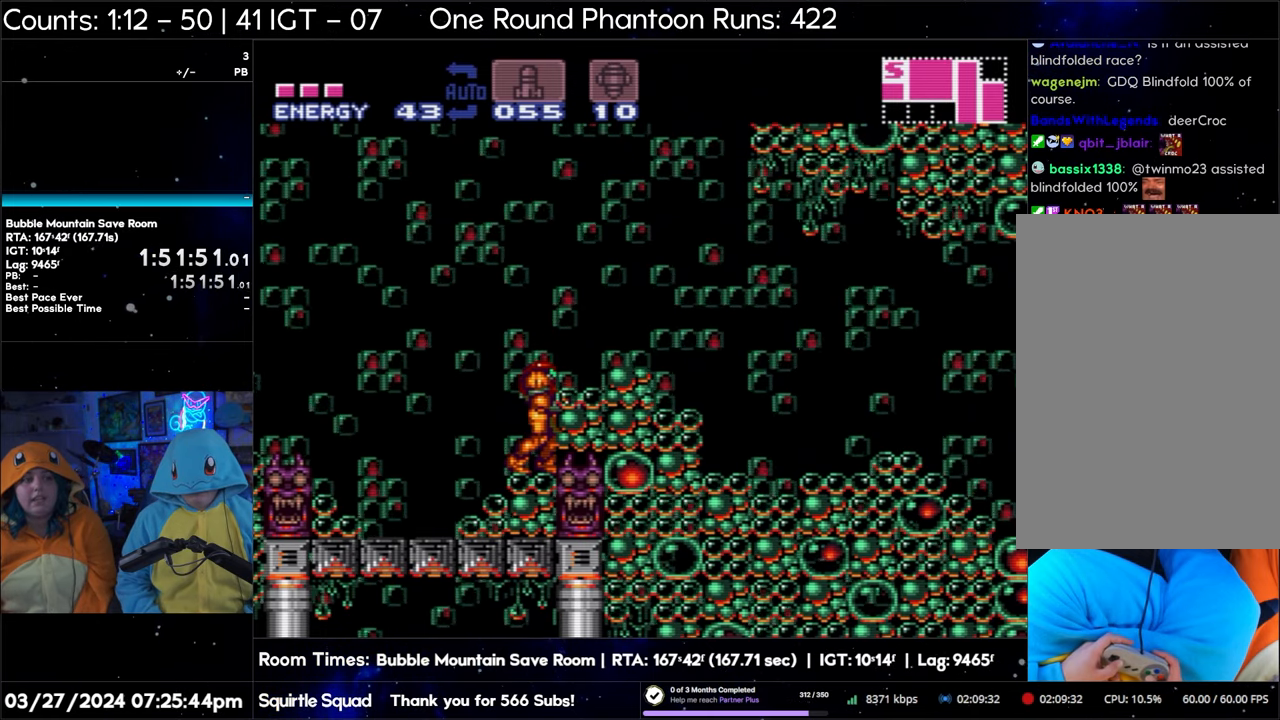
{"buttons": ["DPAD_RIGHT"], "events": []}
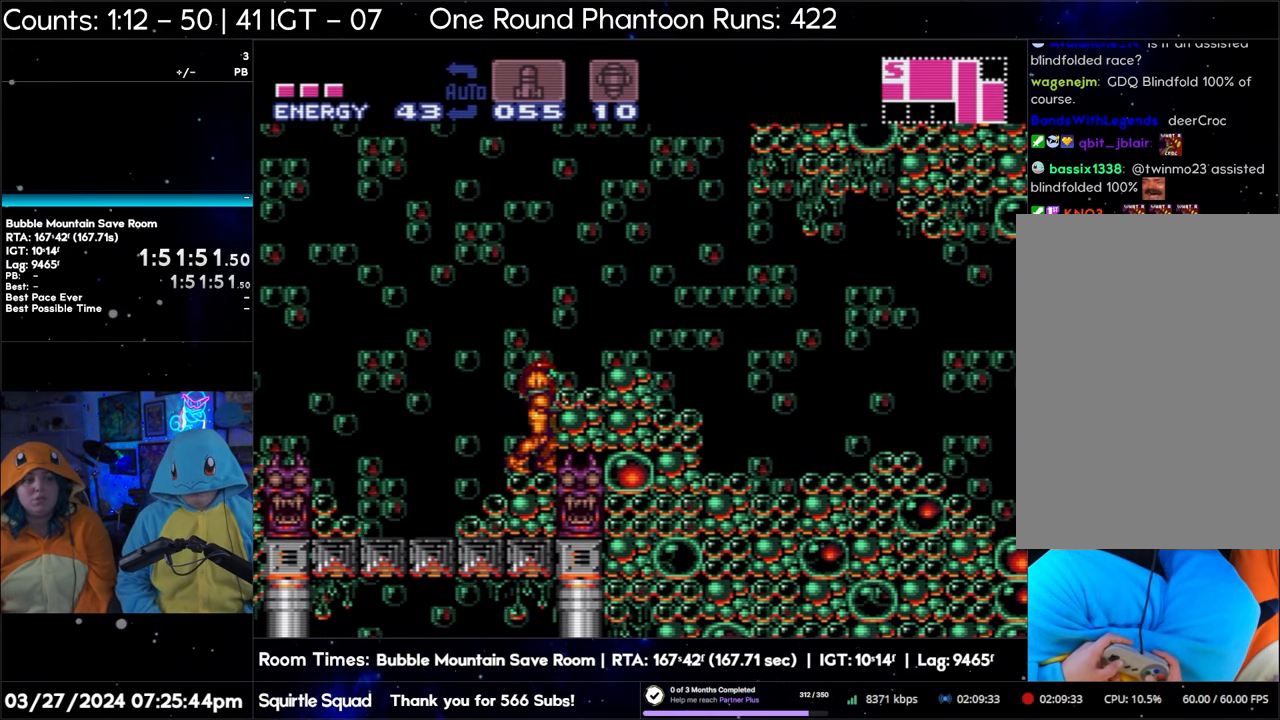
{"buttons": ["DPAD_RIGHT"], "events": []}
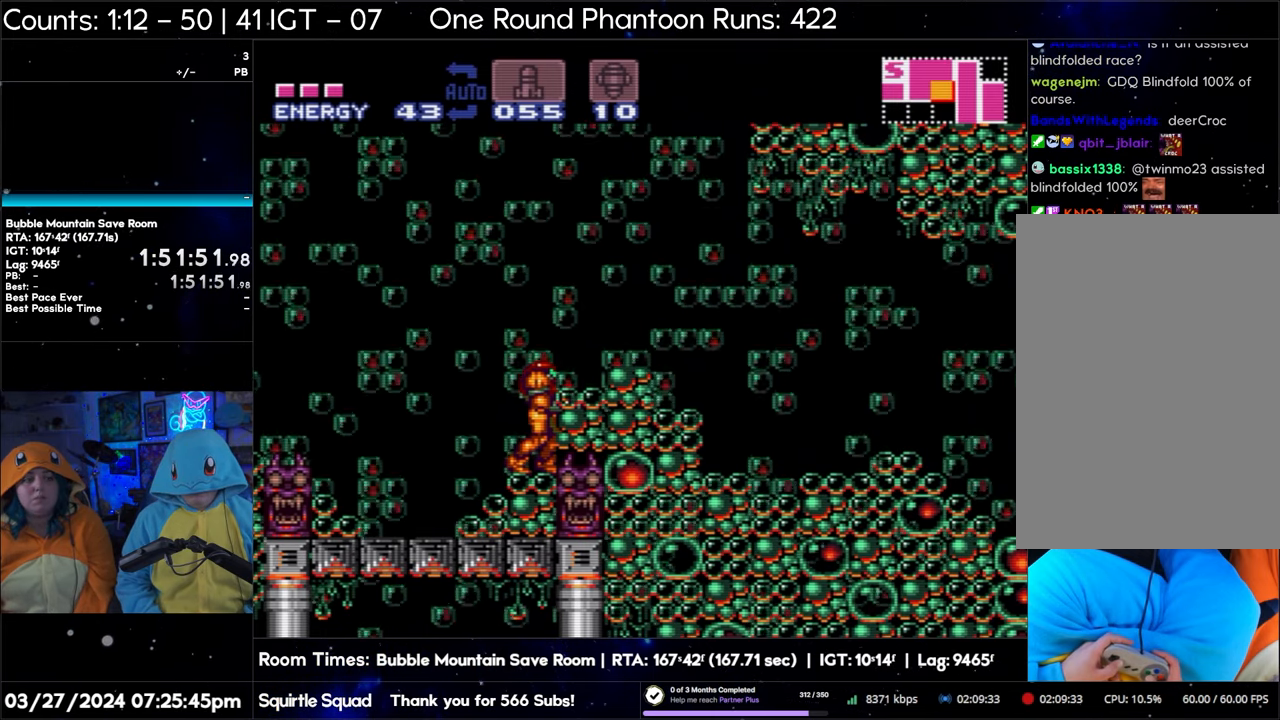
{"buttons": ["DPAD_RIGHT"], "events": []}
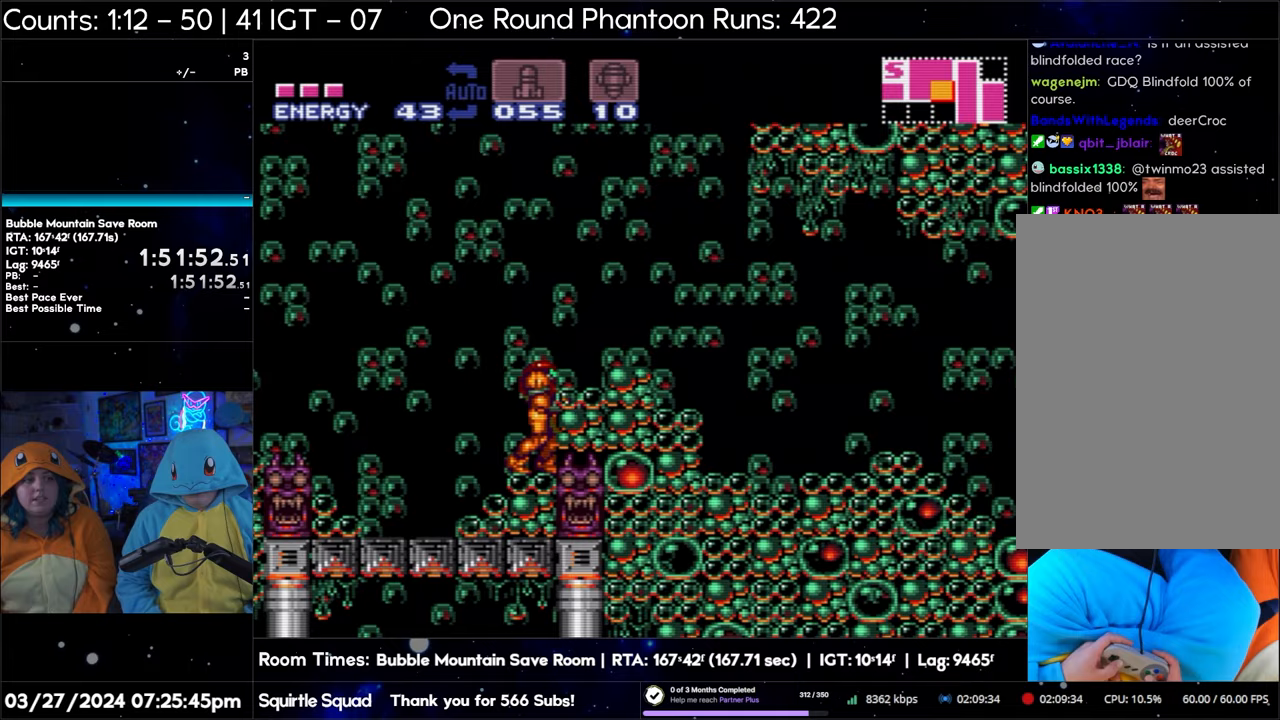
{"buttons": ["DPAD_RIGHT"], "events": []}
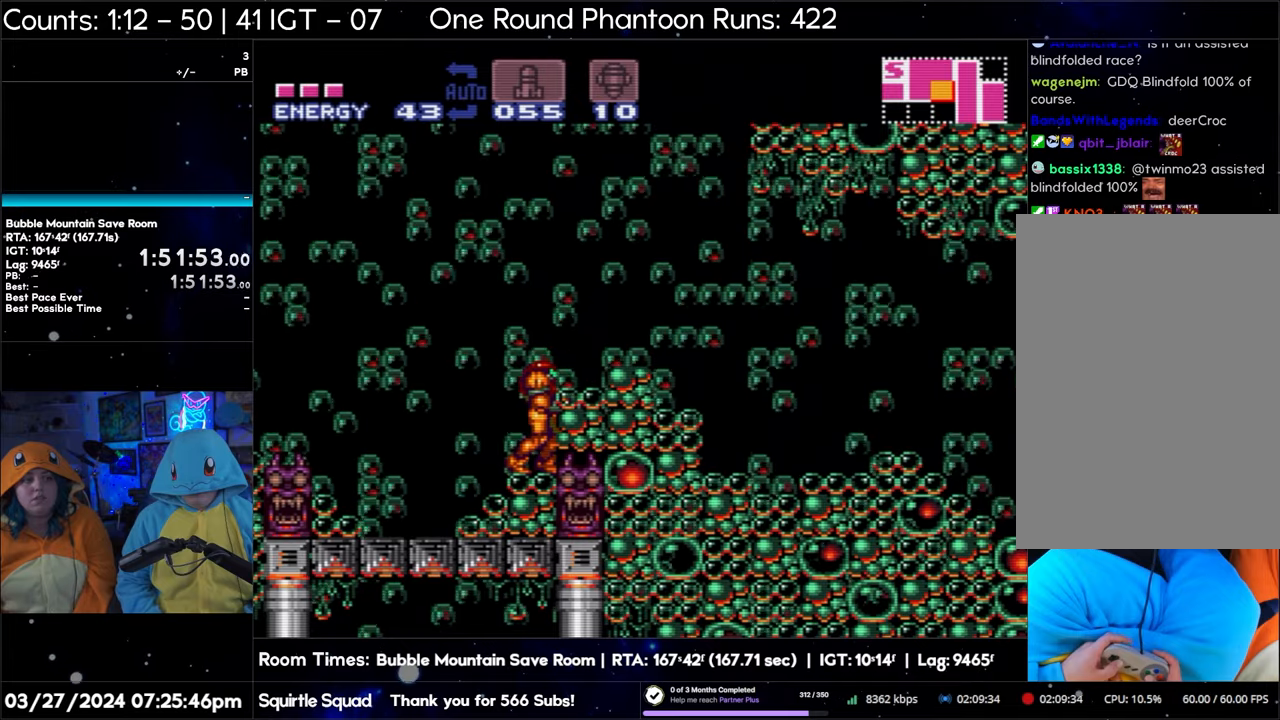
{"buttons": ["L1"], "events": [[33, "DPAD_RIGHT", "up"], [117, "DPAD_LEFT", "down"], [267, "DPAD_LEFT", "up"], [317, "L1", "down"], [400, "Y", "down"], [500, "Y", "up"]]}
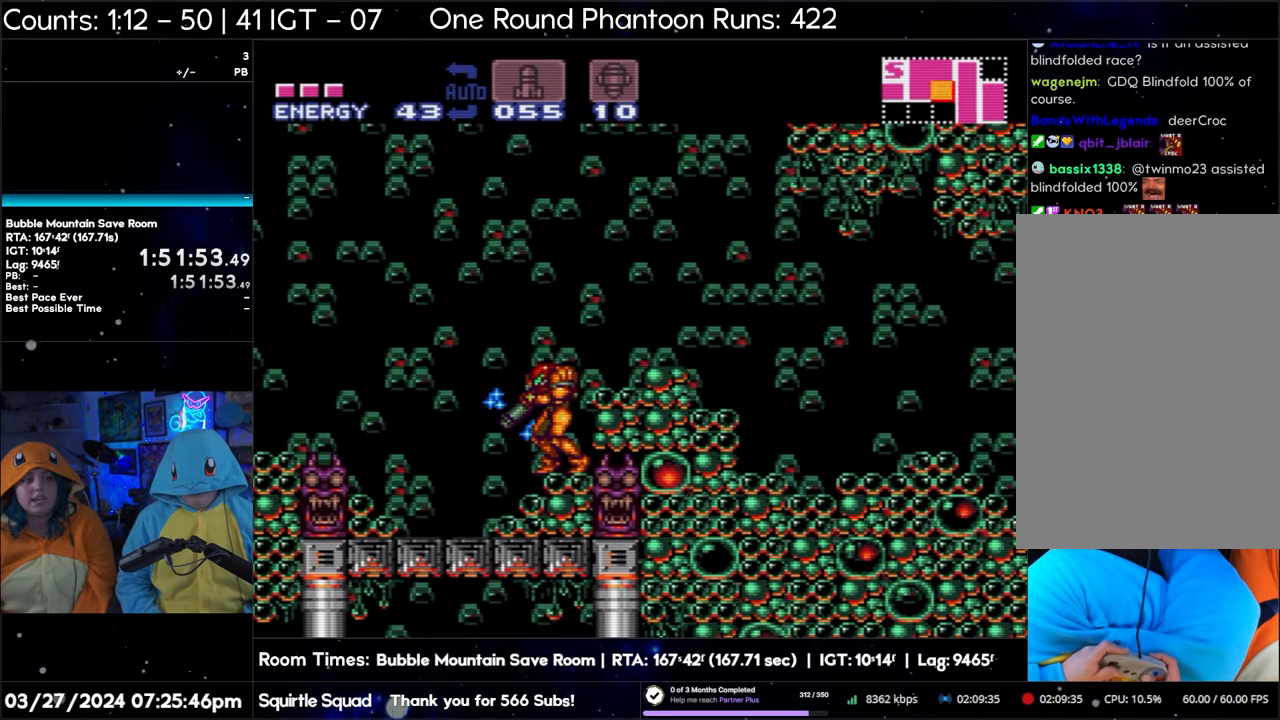
{"buttons": ["L1"], "events": []}
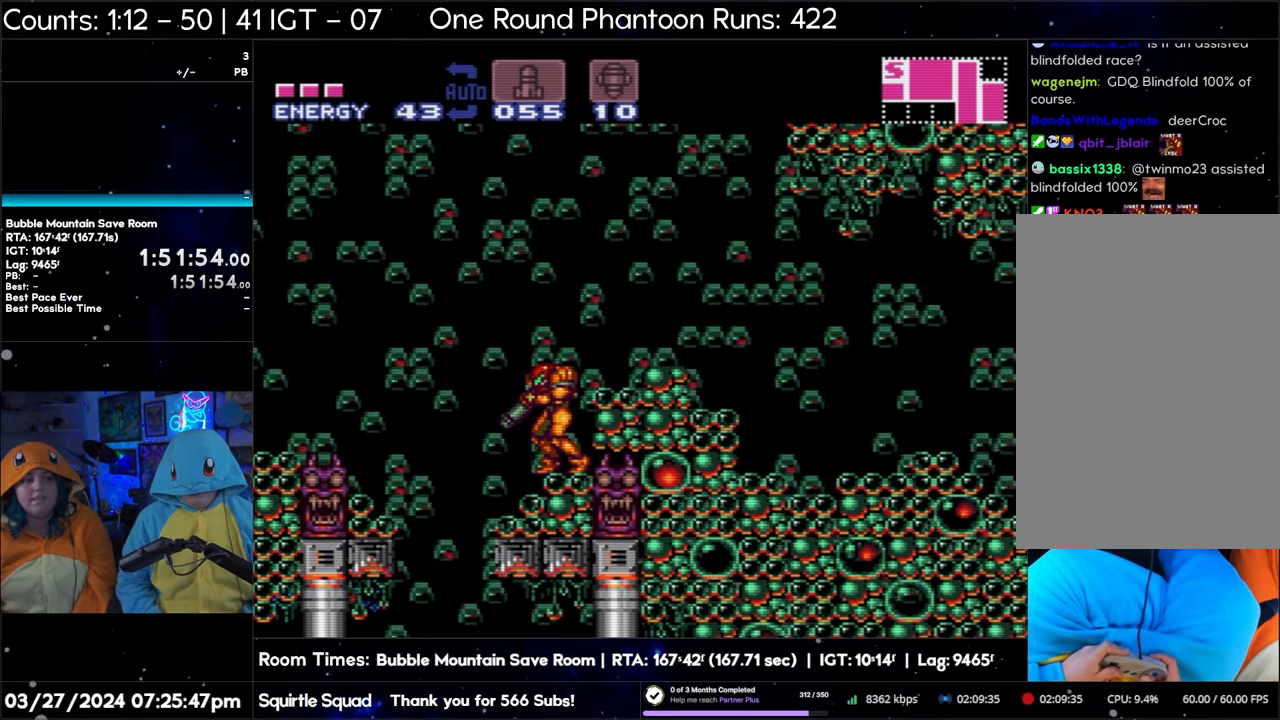
{"buttons": ["DPAD_LEFT"], "events": [[117, "L1", "up"], [200, "DPAD_LEFT", "down"]]}
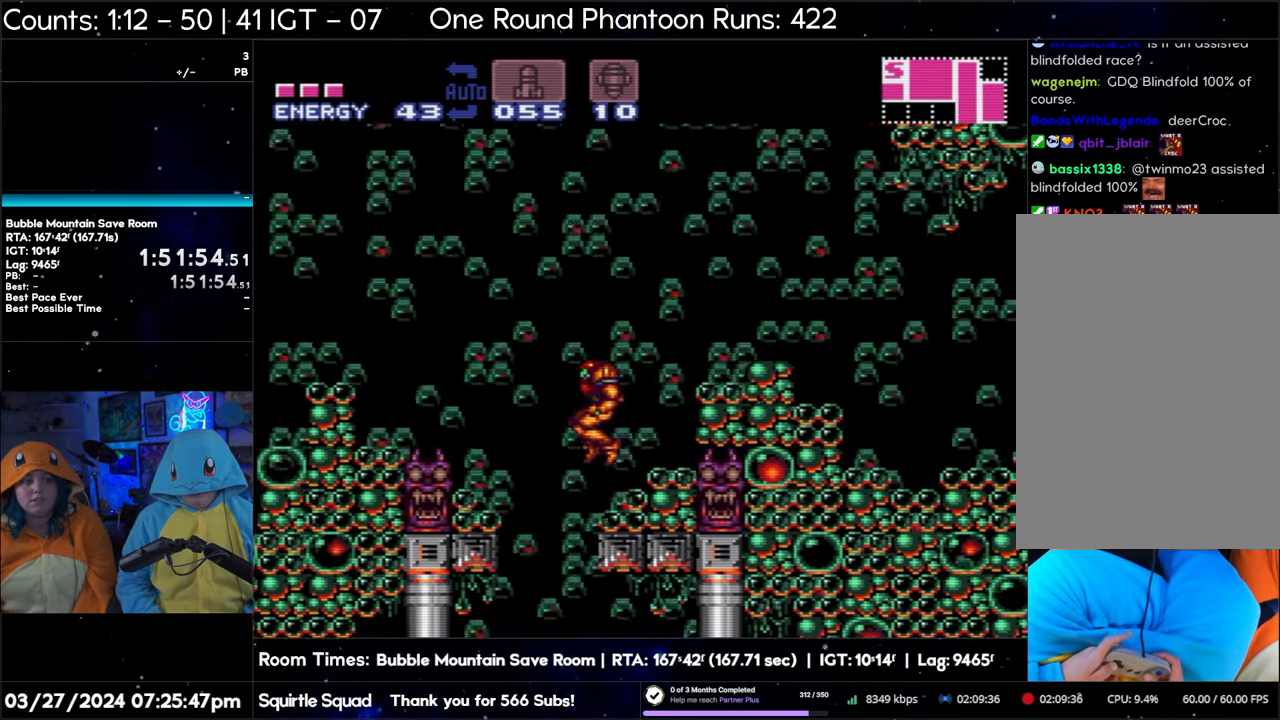
{"buttons": ["DPAD_LEFT"], "events": []}
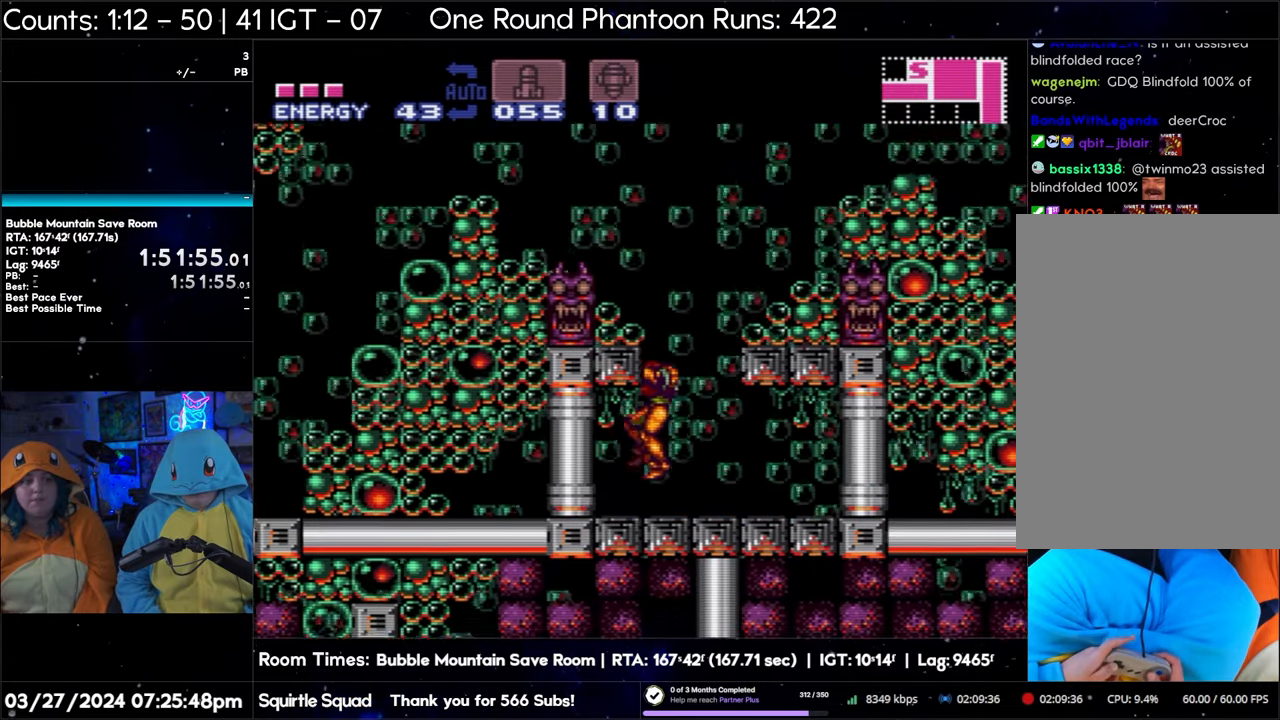
{"buttons": ["DPAD_RIGHT"], "events": [[433, "DPAD_LEFT", "up"], [483, "DPAD_RIGHT", "down"]]}
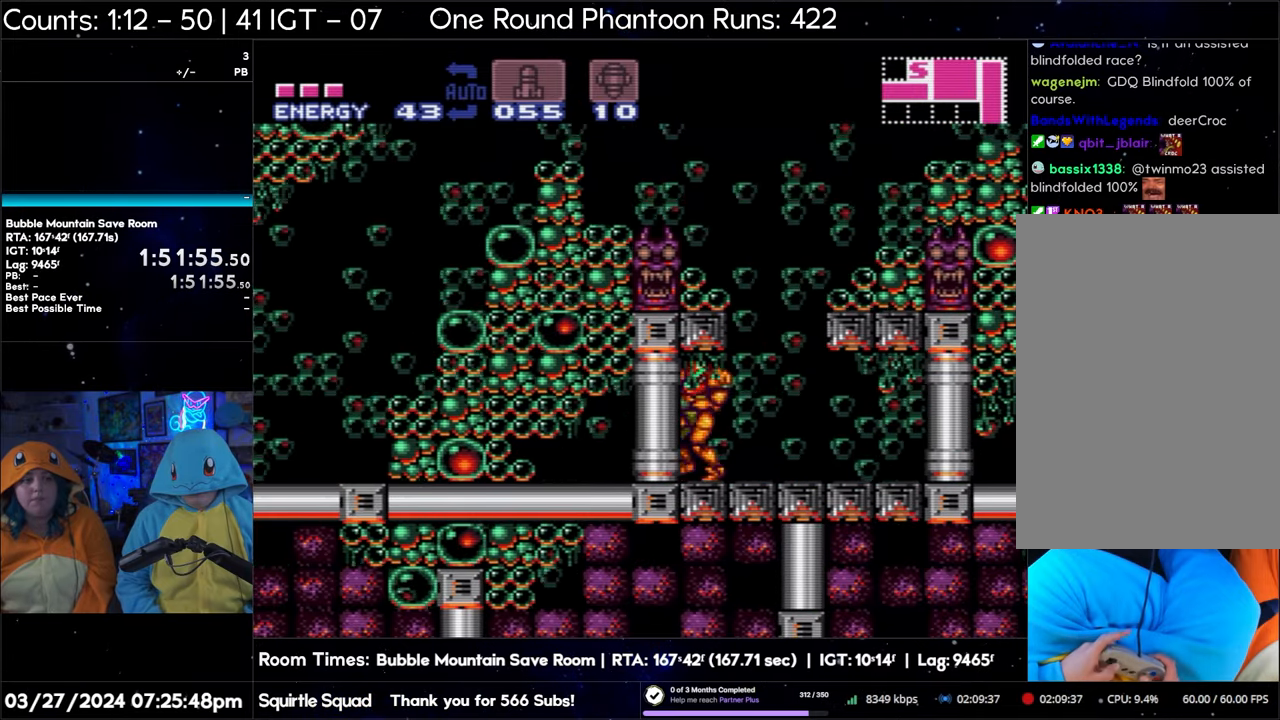
{"buttons": ["L1"], "events": [[67, "L1", "down"], [100, "DPAD_RIGHT", "up"], [233, "Y", "down"], [350, "Y", "up"]]}
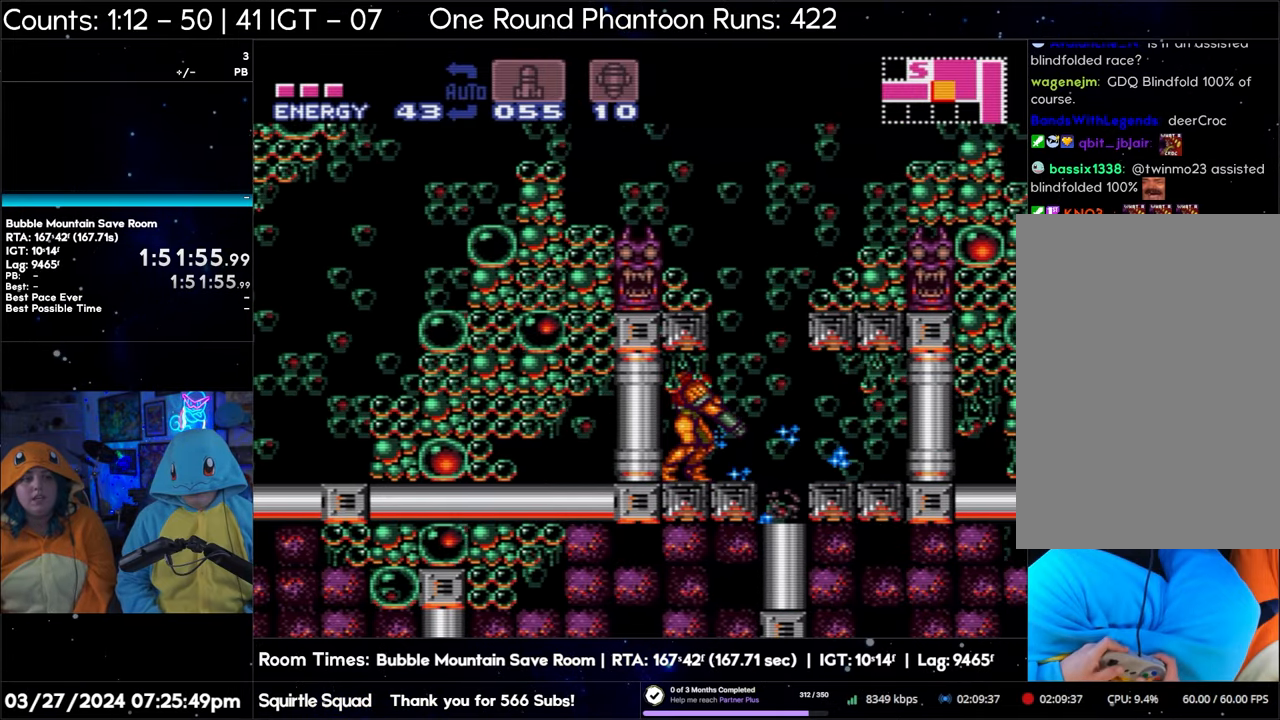
{"buttons": ["DPAD_RIGHT"], "events": [[100, "L1", "up"], [133, "DPAD_RIGHT", "down"]]}
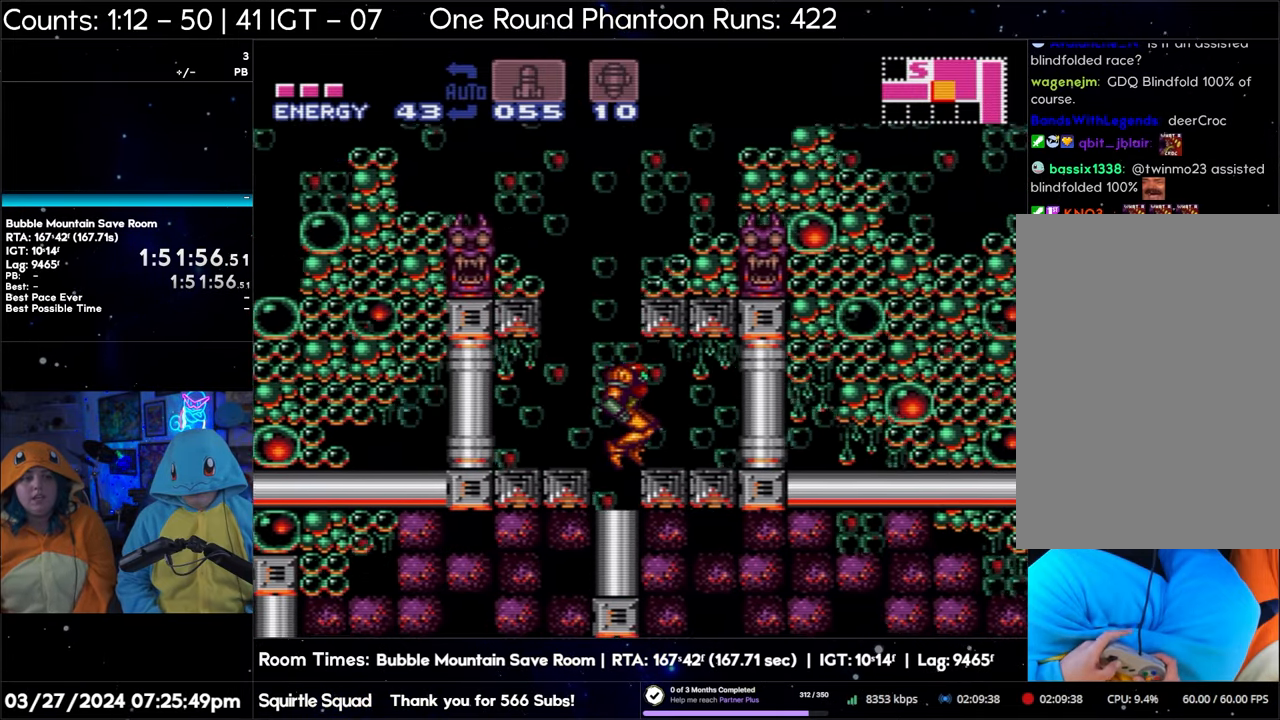
{"buttons": [], "events": [[67, "DPAD_RIGHT", "up"]]}
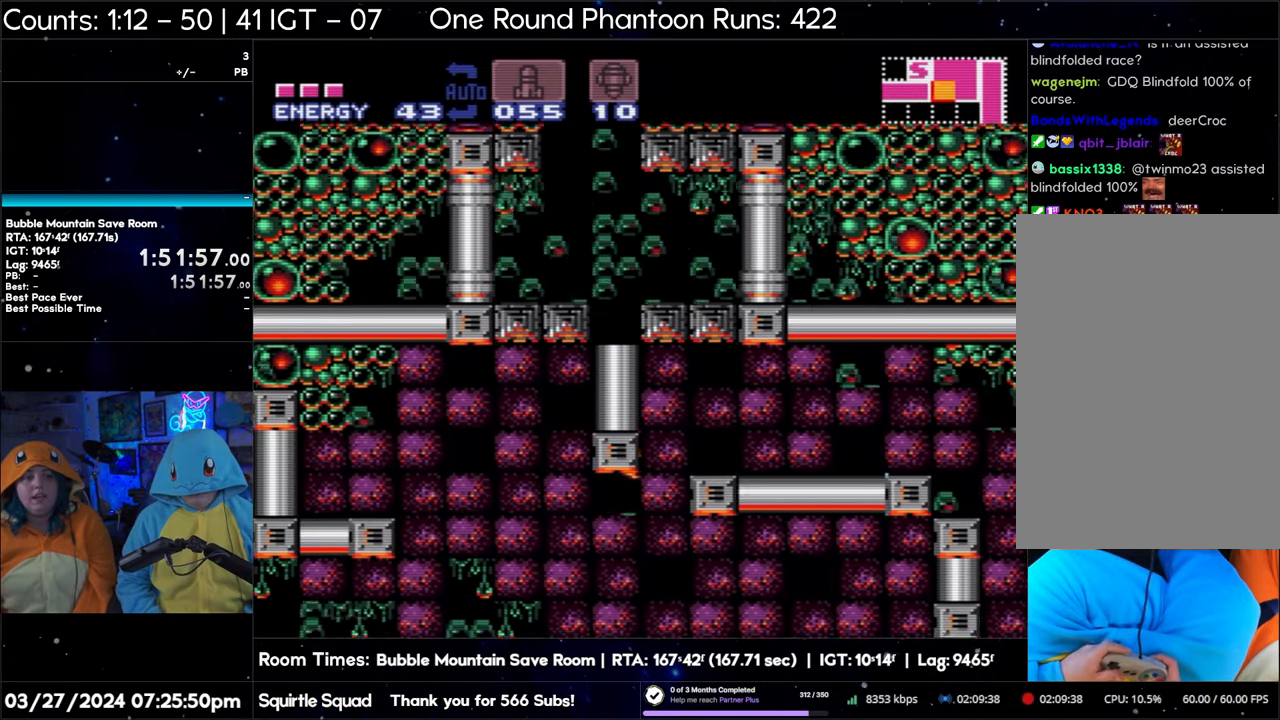
{"buttons": [], "events": [[233, "Y", "down"], [367, "Y", "up"]]}
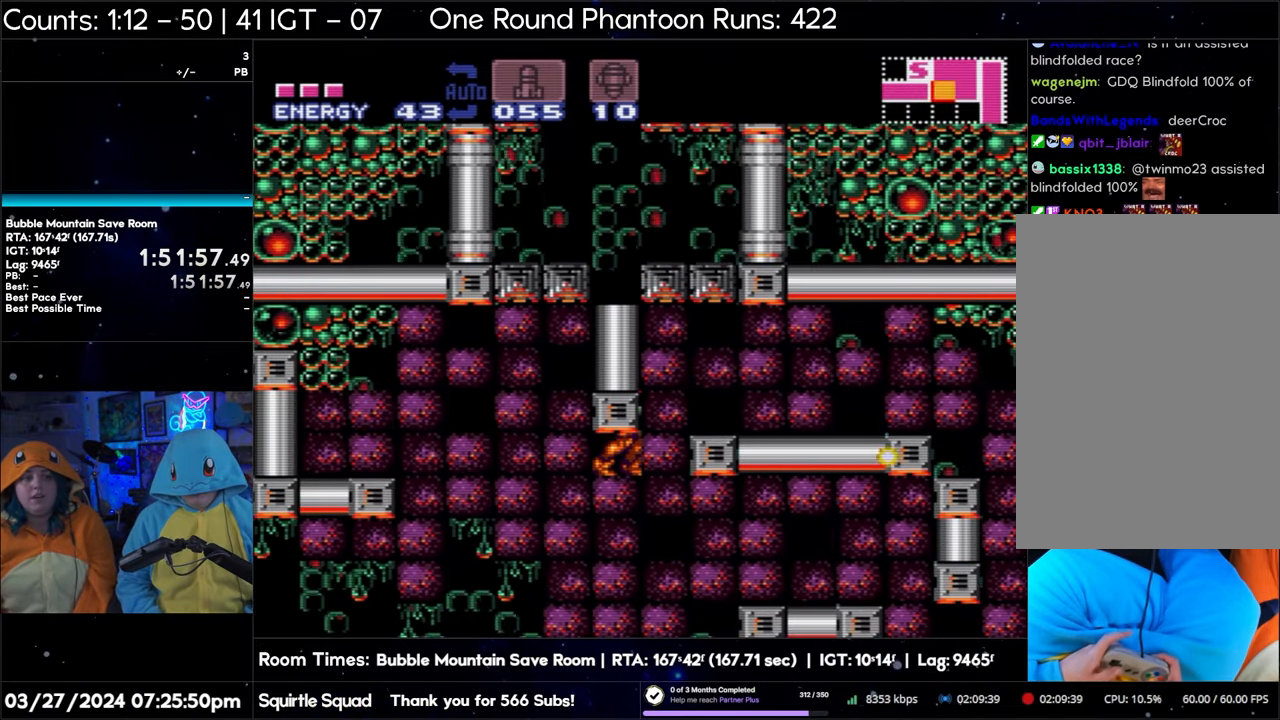
{"buttons": [], "events": []}
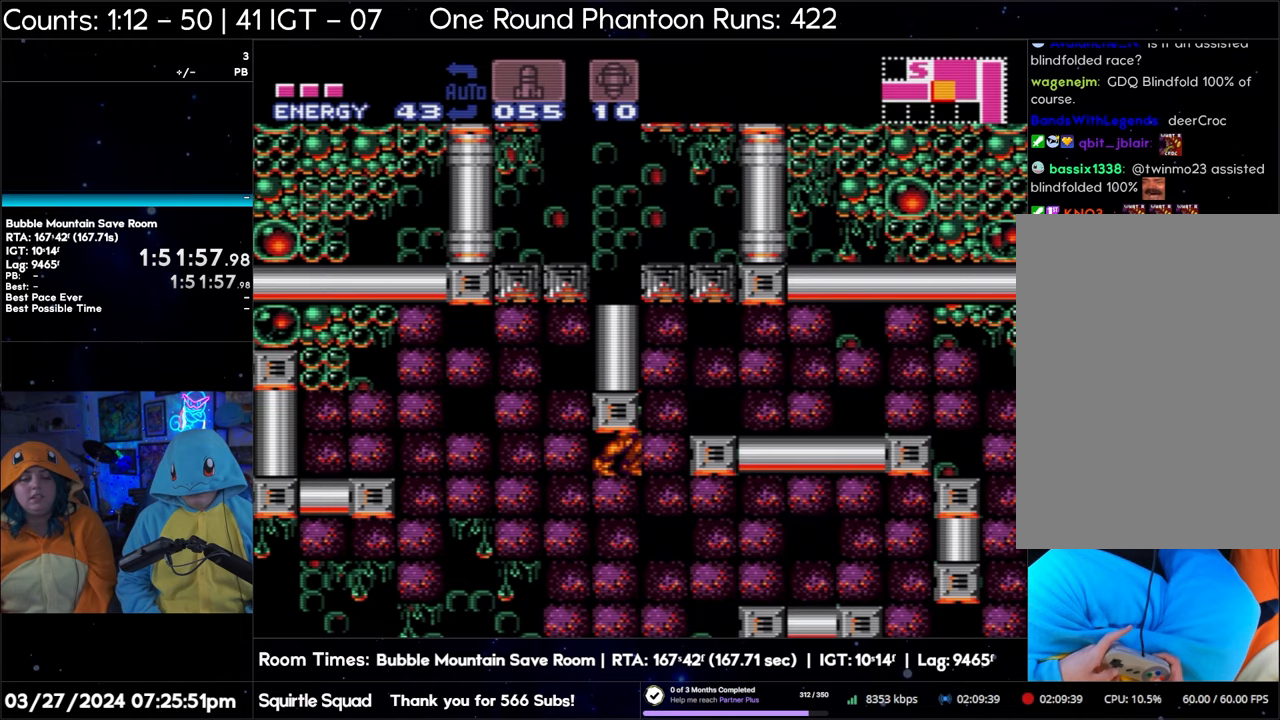
{"buttons": ["Y"], "events": [[67, "DPAD_DOWN", "down"], [183, "DPAD_DOWN", "up"], [233, "DPAD_DOWN", "down"], [367, "DPAD_DOWN", "up"], [467, "Y", "down"]]}
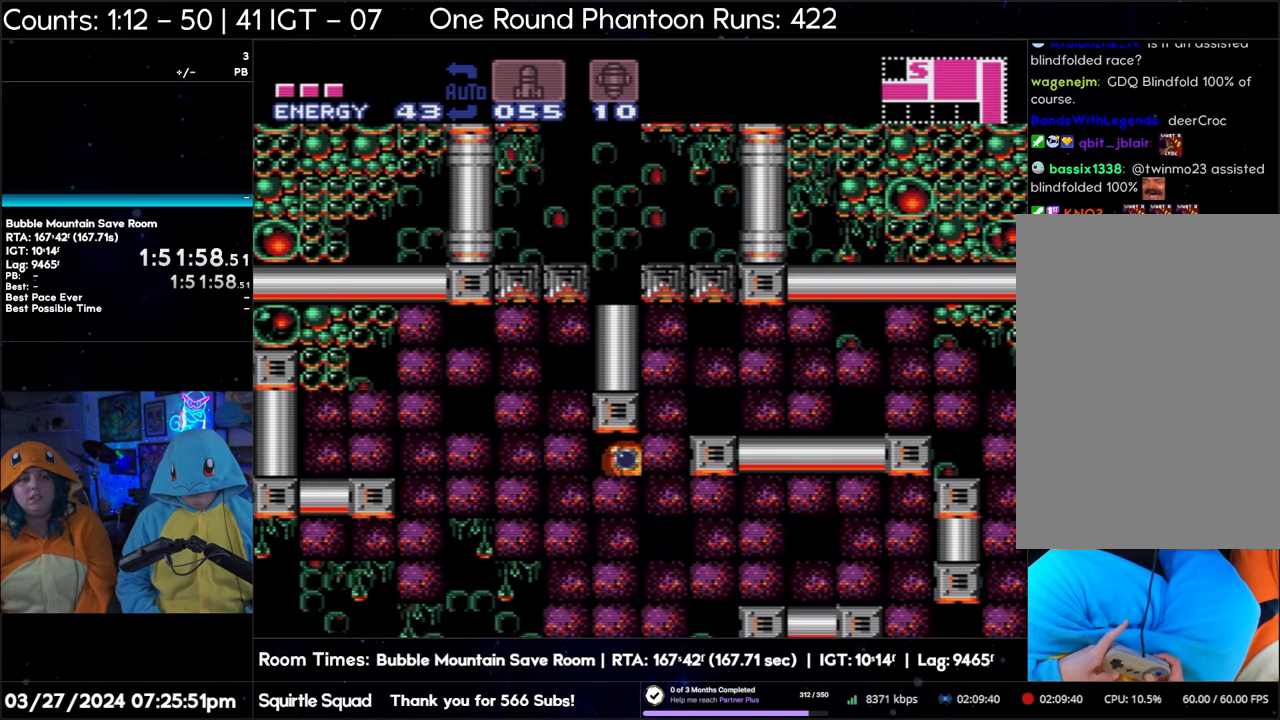
{"buttons": [], "events": [[83, "Y", "up"], [117, "DPAD_UP", "down"], [217, "DPAD_UP", "up"]]}
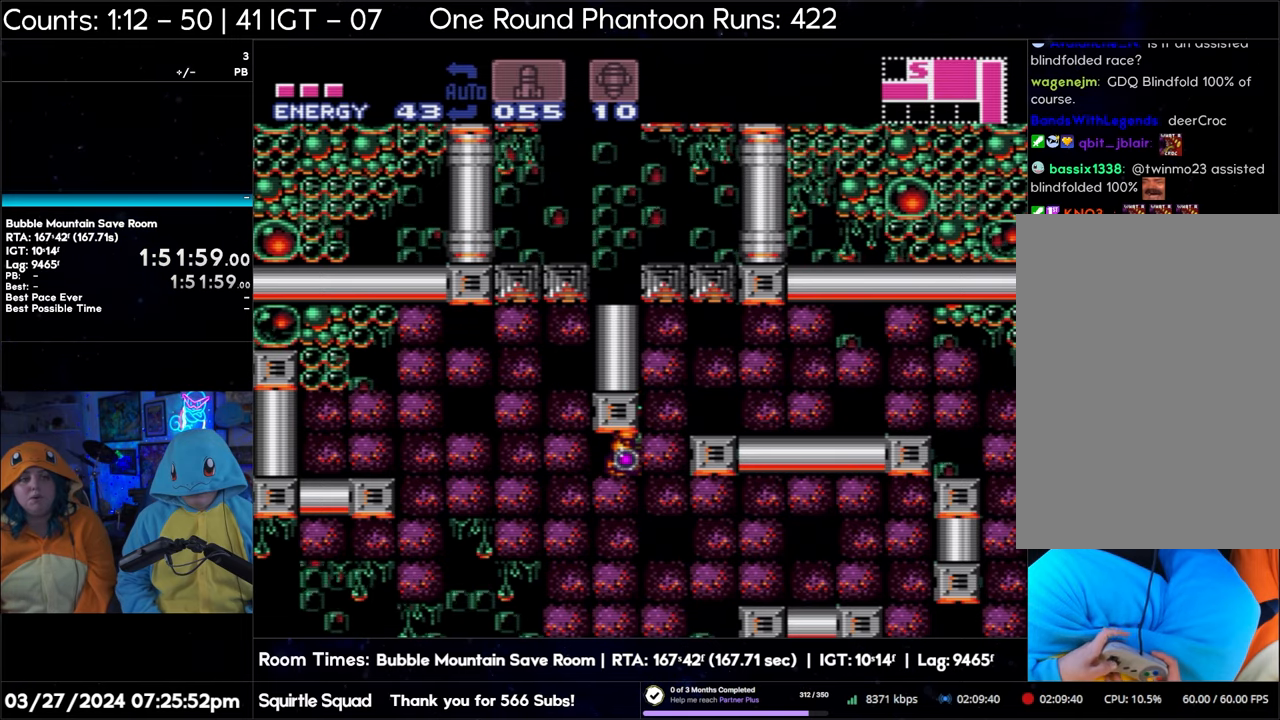
{"buttons": ["DPAD_DOWN"], "events": [[33, "B", "down"], [133, "DPAD_DOWN", "down"], [150, "B", "up"], [250, "DPAD_DOWN", "up"], [500, "DPAD_DOWN", "down"]]}
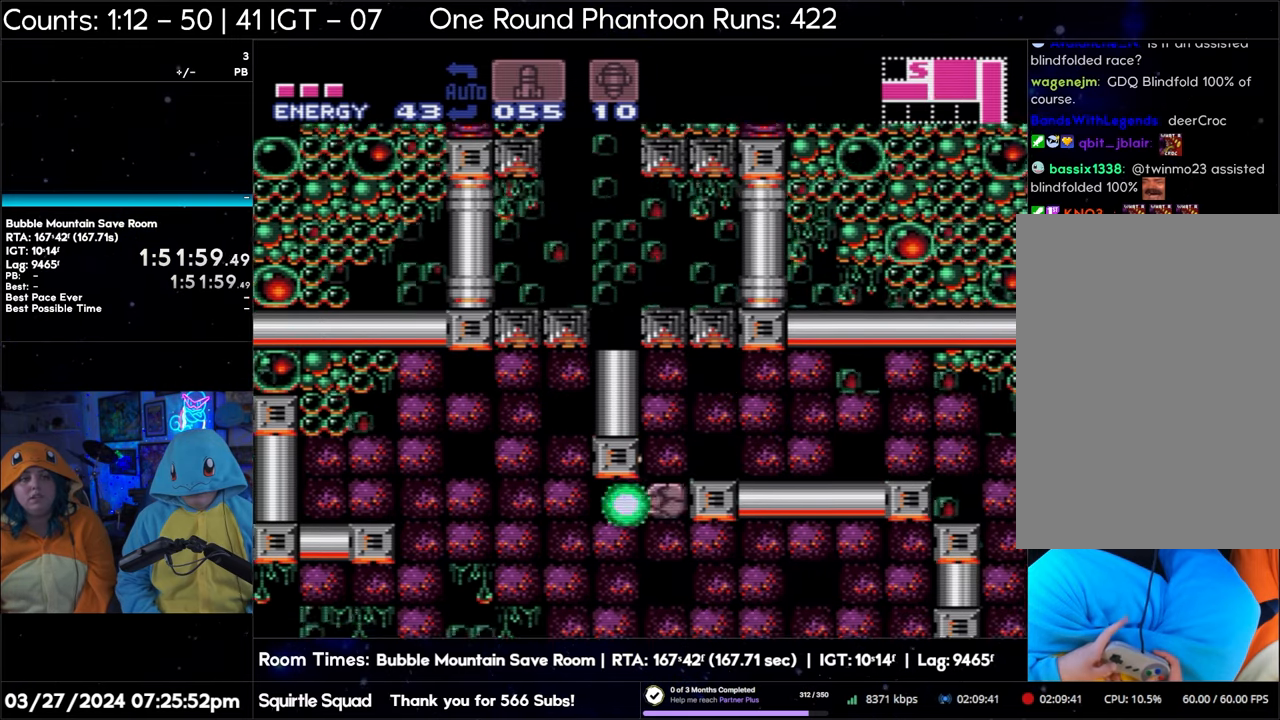
{"buttons": ["DPAD_RIGHT"], "events": [[167, "DPAD_DOWN", "up"], [167, "DPAD_RIGHT", "down"]]}
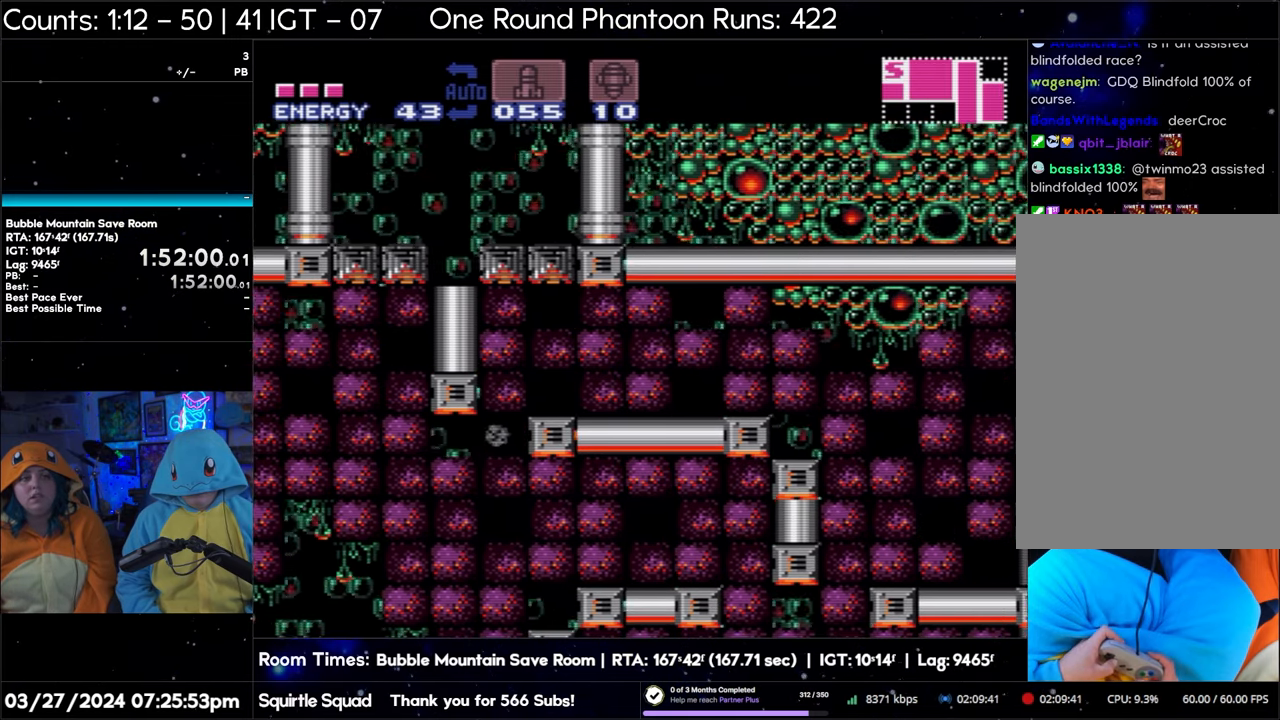
{"buttons": ["DPAD_RIGHT"], "events": []}
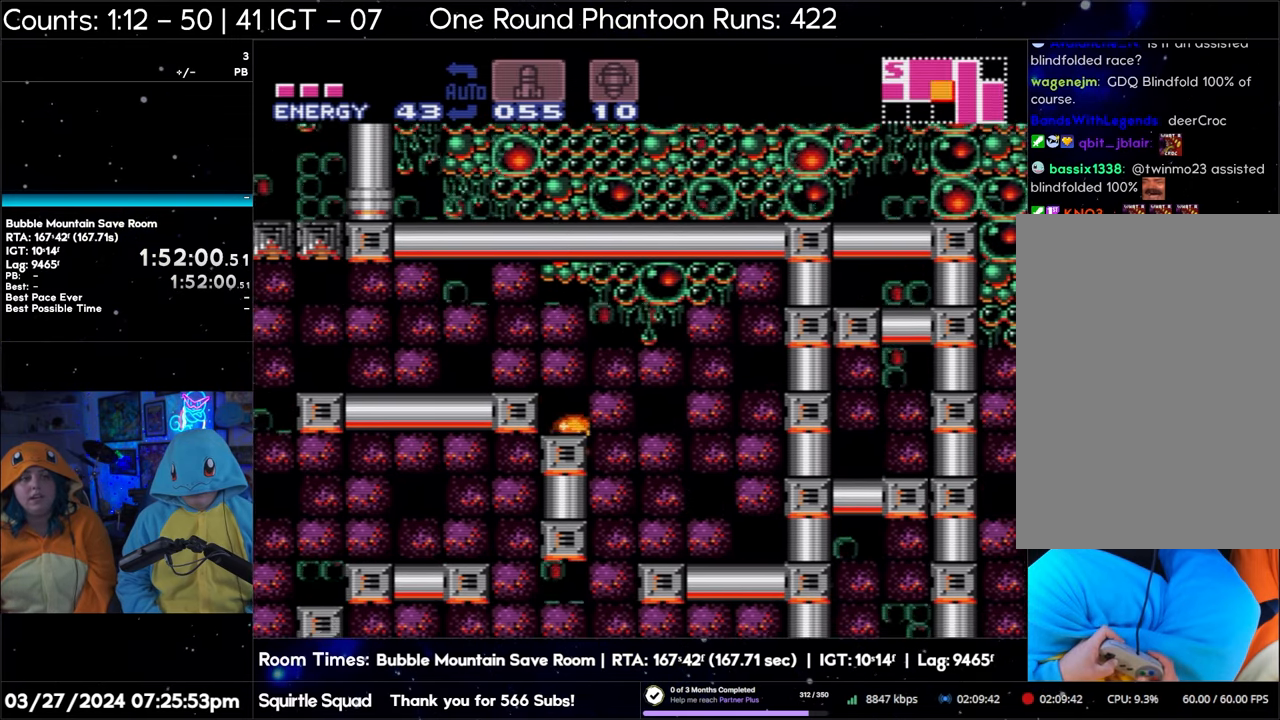
{"buttons": ["DPAD_LEFT"], "events": [[133, "DPAD_RIGHT", "up"], [217, "DPAD_LEFT", "down"]]}
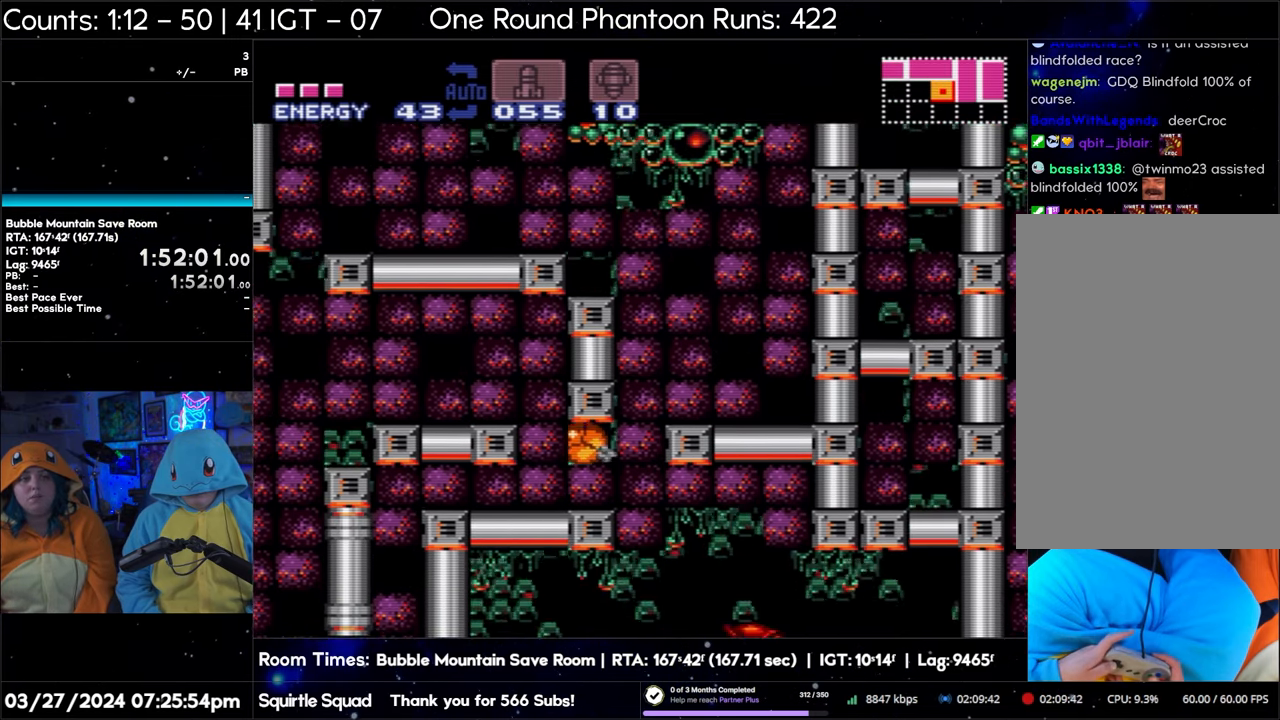
{"buttons": ["DPAD_LEFT"], "events": []}